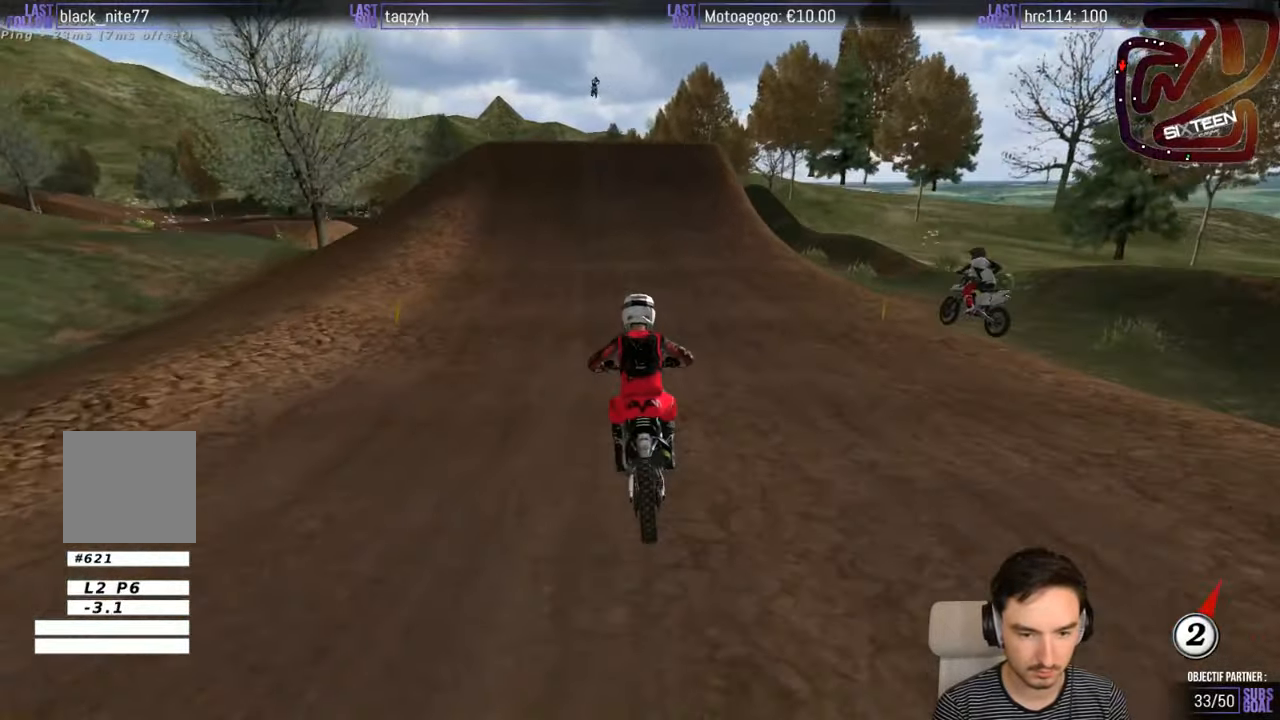
Gameplay with a controller (Xbox layout); each line is a JSON object with the inputs held at the frame after it. "events" lists button and stick changes between this image and that frame as [ms after this image, input, new state], when the widget could be followed in between. Not read: L1 L3 R3.
{"buttons": ["R2"], "left_stick": "center", "right_stick": "center", "events": [[150, "B", "down"], [217, "B", "up"]]}
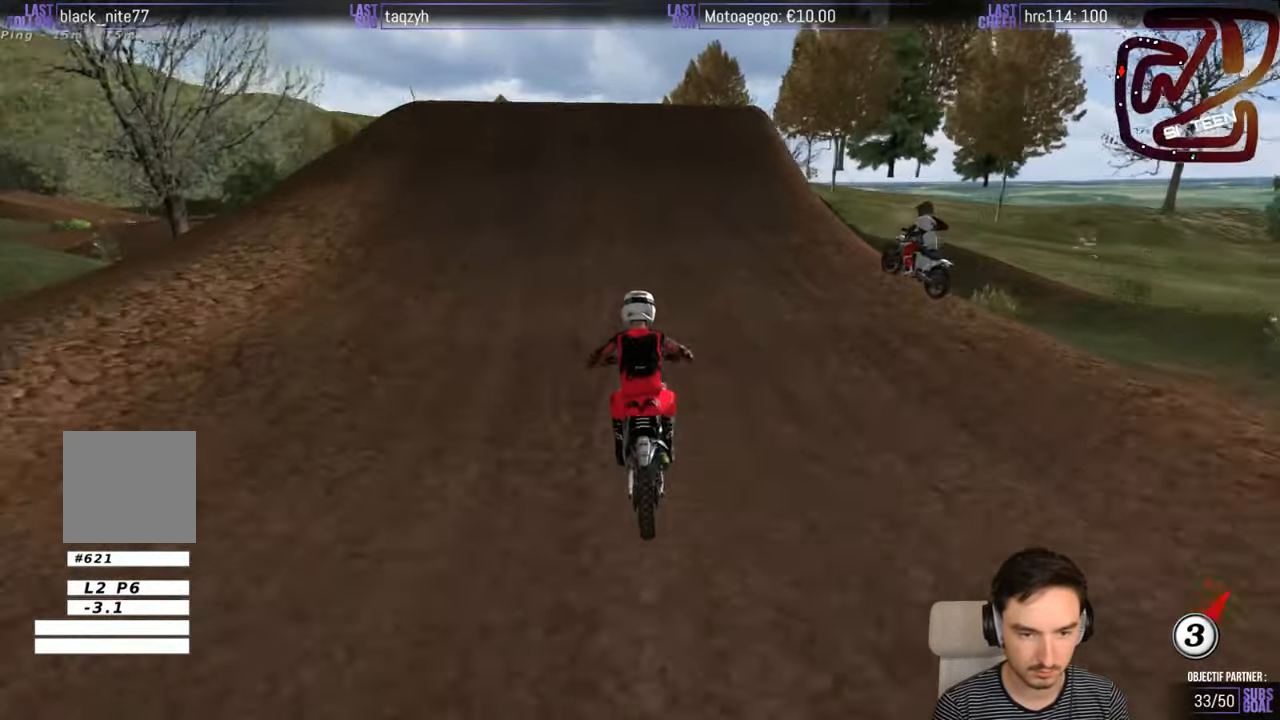
{"buttons": ["R2"], "left_stick": "center", "right_stick": "center", "events": []}
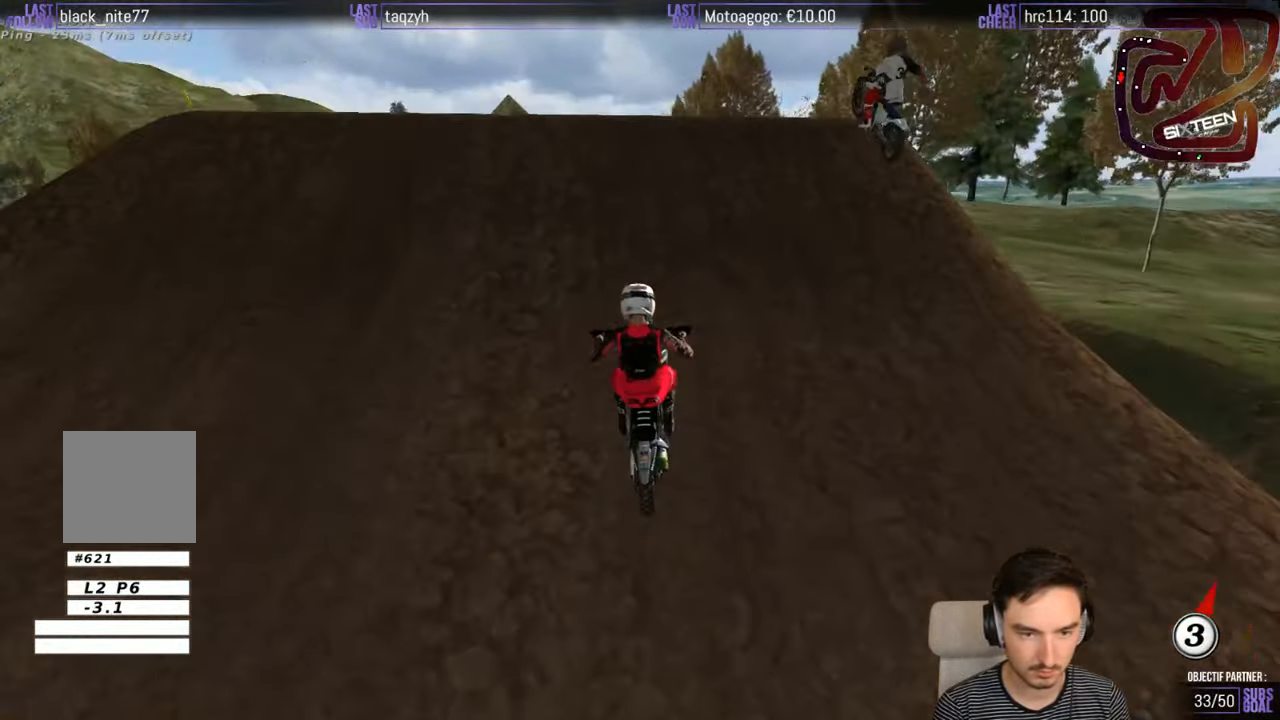
{"buttons": [], "left_stick": "down-right", "right_stick": "center", "events": [[17, "left_stick", "left"], [34, "R2", "up"], [117, "R2", "down"], [267, "left_stick", "down"], [317, "left_stick", "down-right"], [367, "R2", "up"]]}
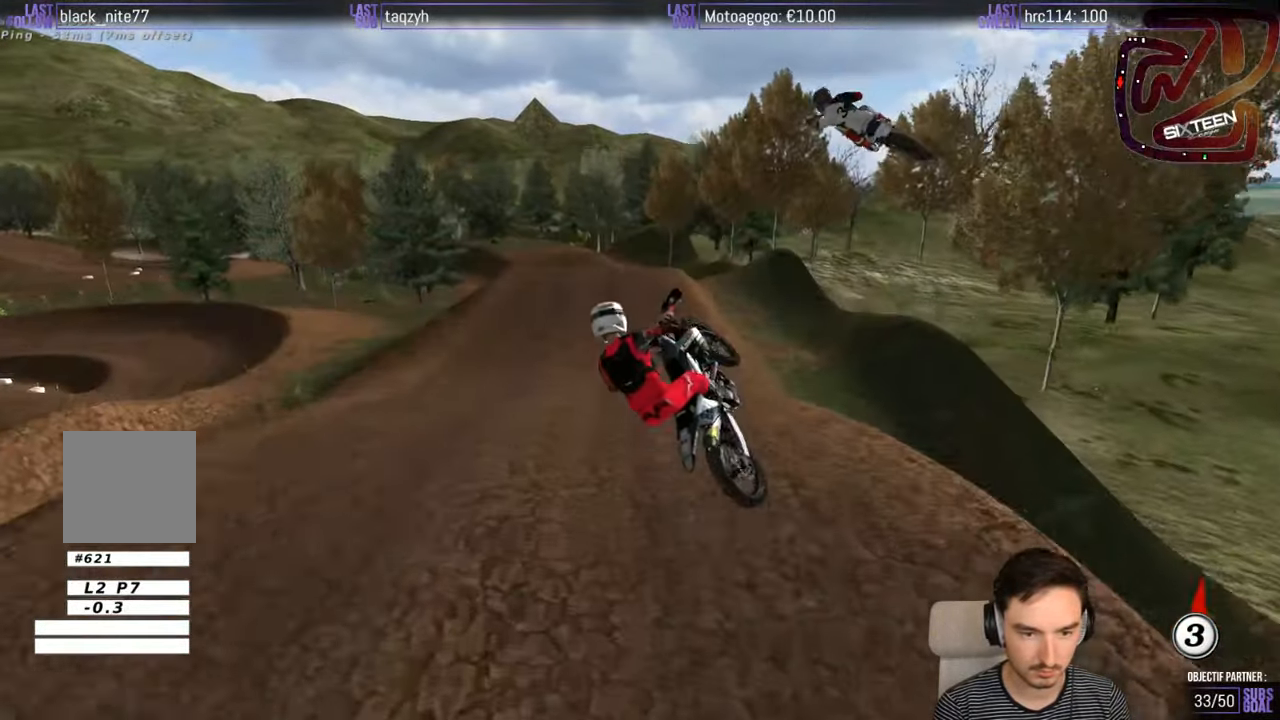
{"buttons": [], "left_stick": "down-left", "right_stick": "center", "events": [[117, "R2", "down"], [184, "R2", "up"], [267, "left_stick", "down-left"]]}
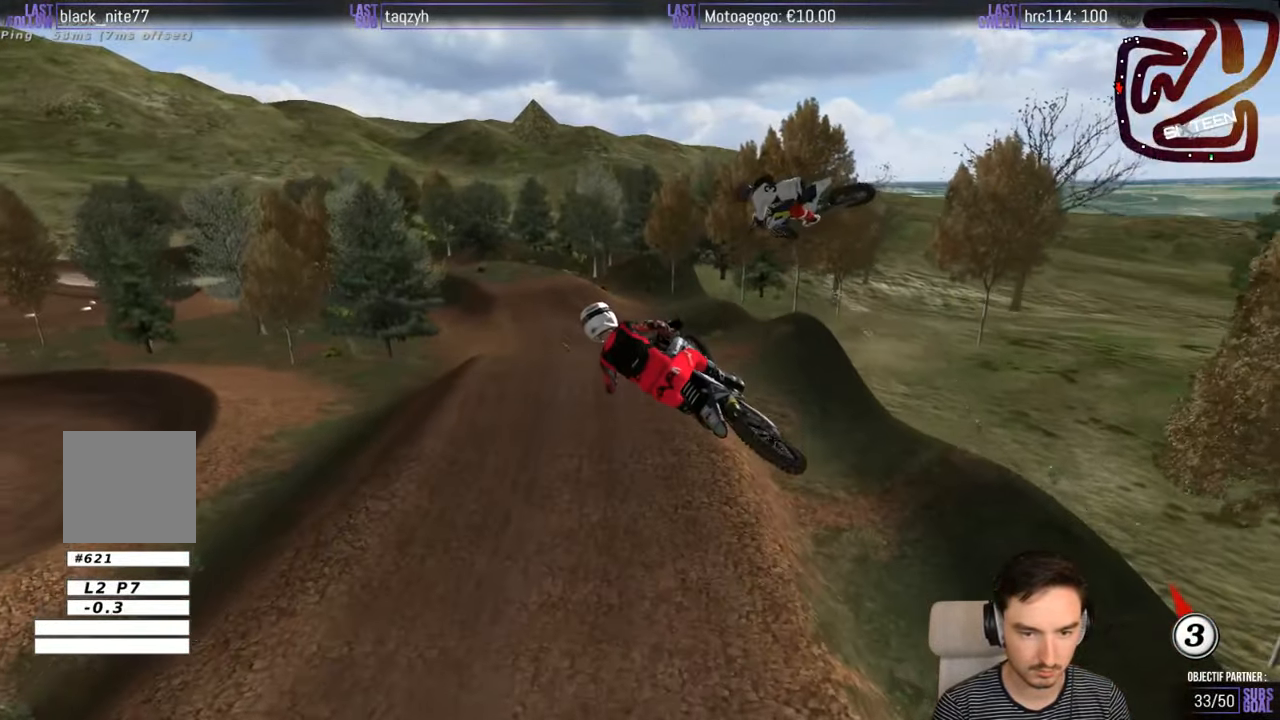
{"buttons": [], "left_stick": "down-left", "right_stick": "center", "events": [[84, "left_stick", "down-right"], [284, "left_stick", "down-left"]]}
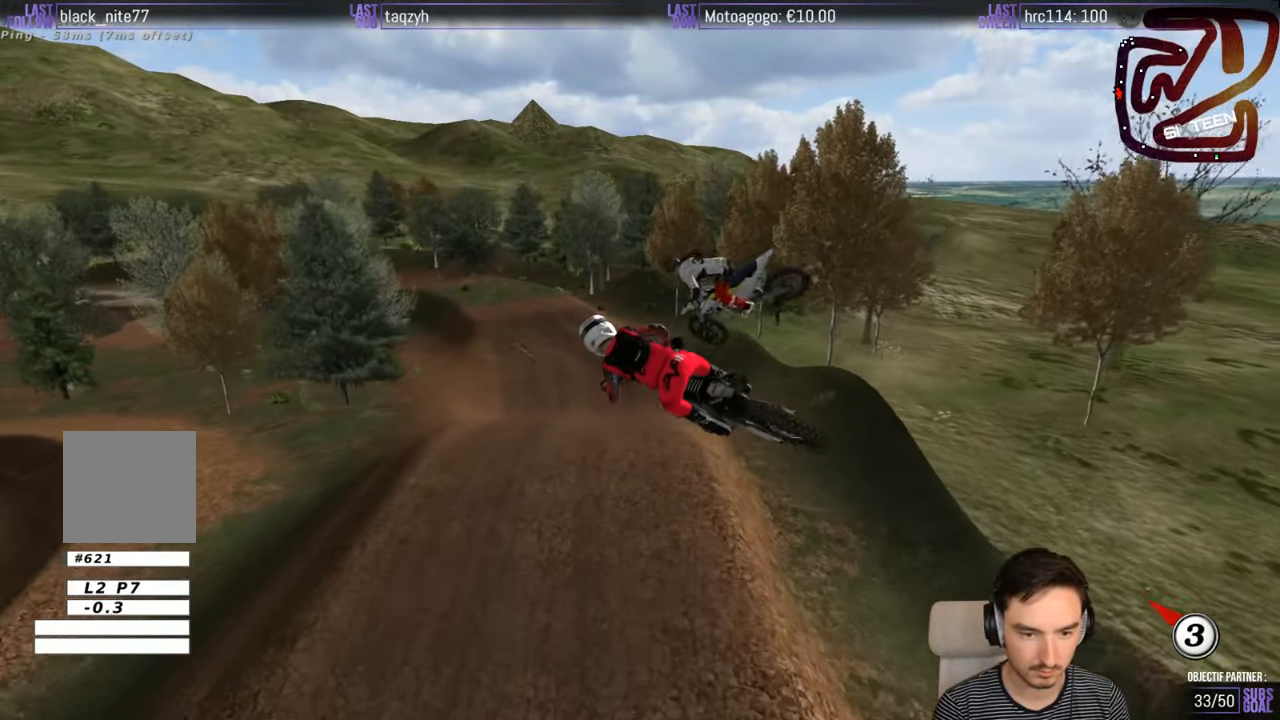
{"buttons": ["R2"], "left_stick": "down-left", "right_stick": "center", "events": [[117, "R2", "down"], [184, "R2", "up"], [284, "R2", "down"], [384, "R2", "up"], [500, "R2", "down"]]}
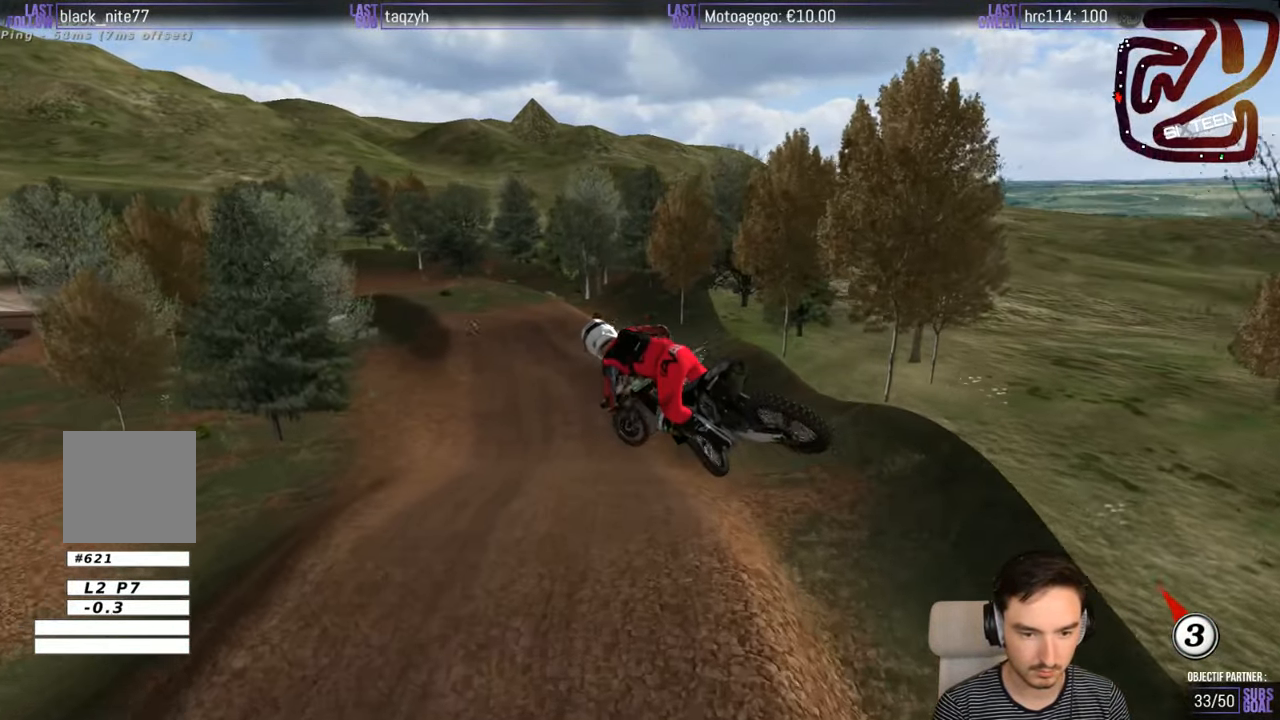
{"buttons": ["R2"], "left_stick": "down", "right_stick": "center", "events": [[117, "R2", "up"], [167, "left_stick", "down"], [484, "R2", "down"]]}
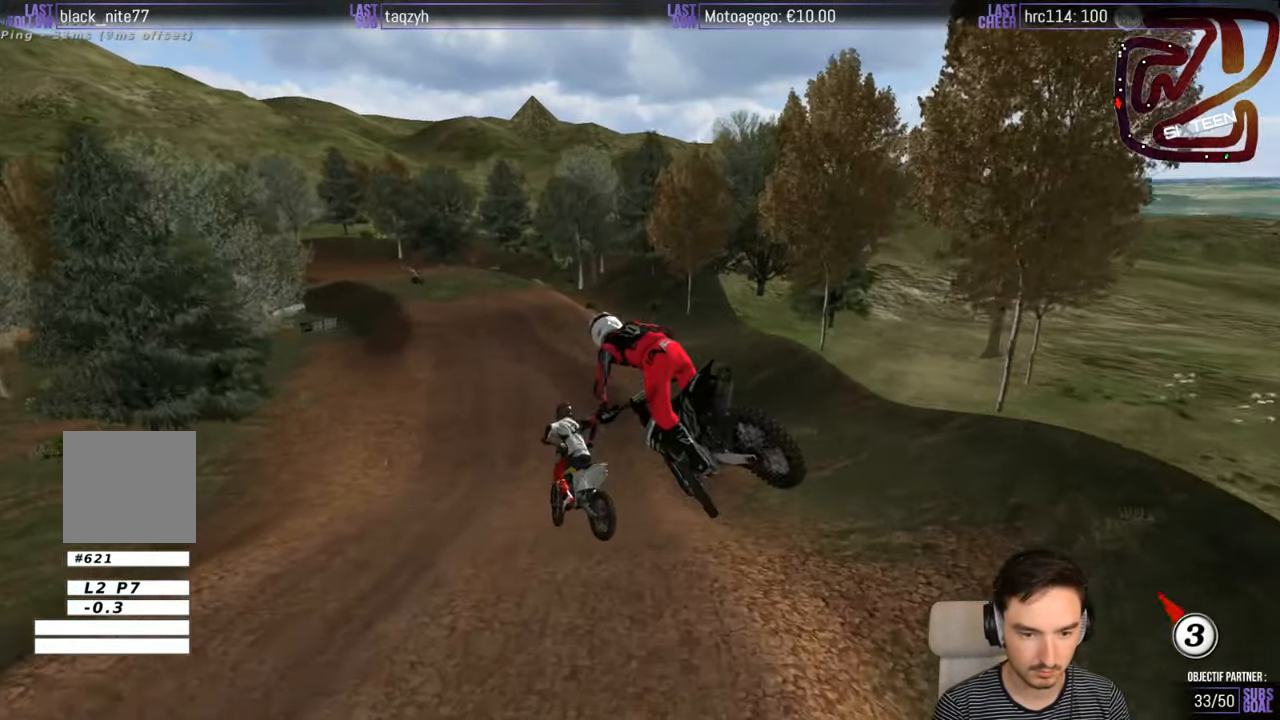
{"buttons": ["R2"], "left_stick": "center", "right_stick": "center", "events": [[84, "left_stick", "center"]]}
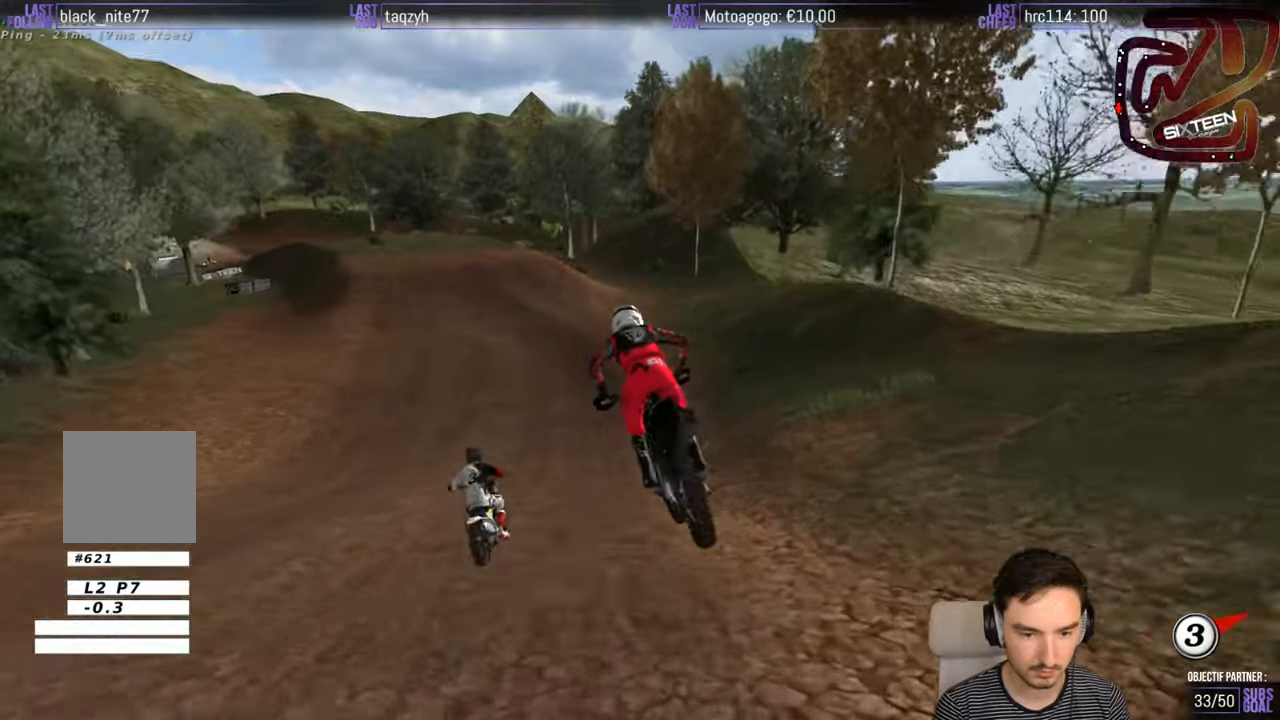
{"buttons": [], "left_stick": "down-left", "right_stick": "center", "events": [[83, "left_stick", "down-left"], [333, "B", "down"], [433, "B", "up"], [483, "R2", "up"]]}
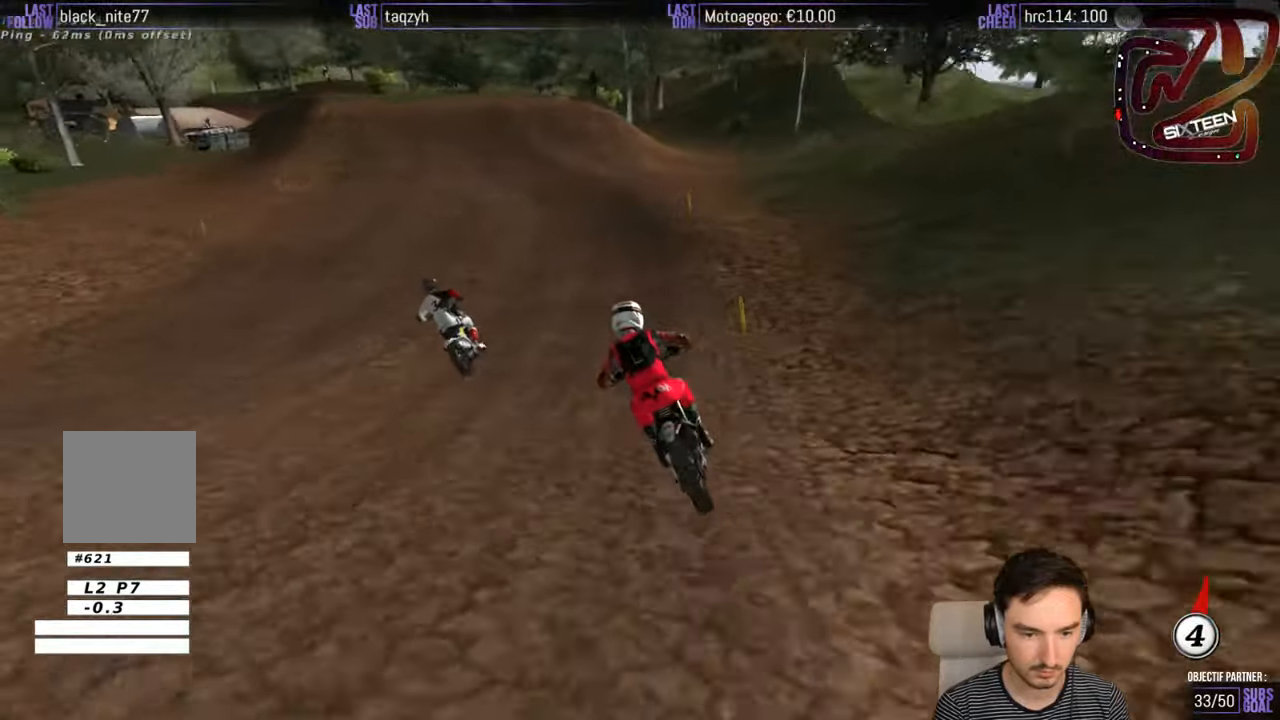
{"buttons": [], "left_stick": "center", "right_stick": "center", "events": [[83, "left_stick", "center"], [316, "R2", "down"], [383, "R2", "up"]]}
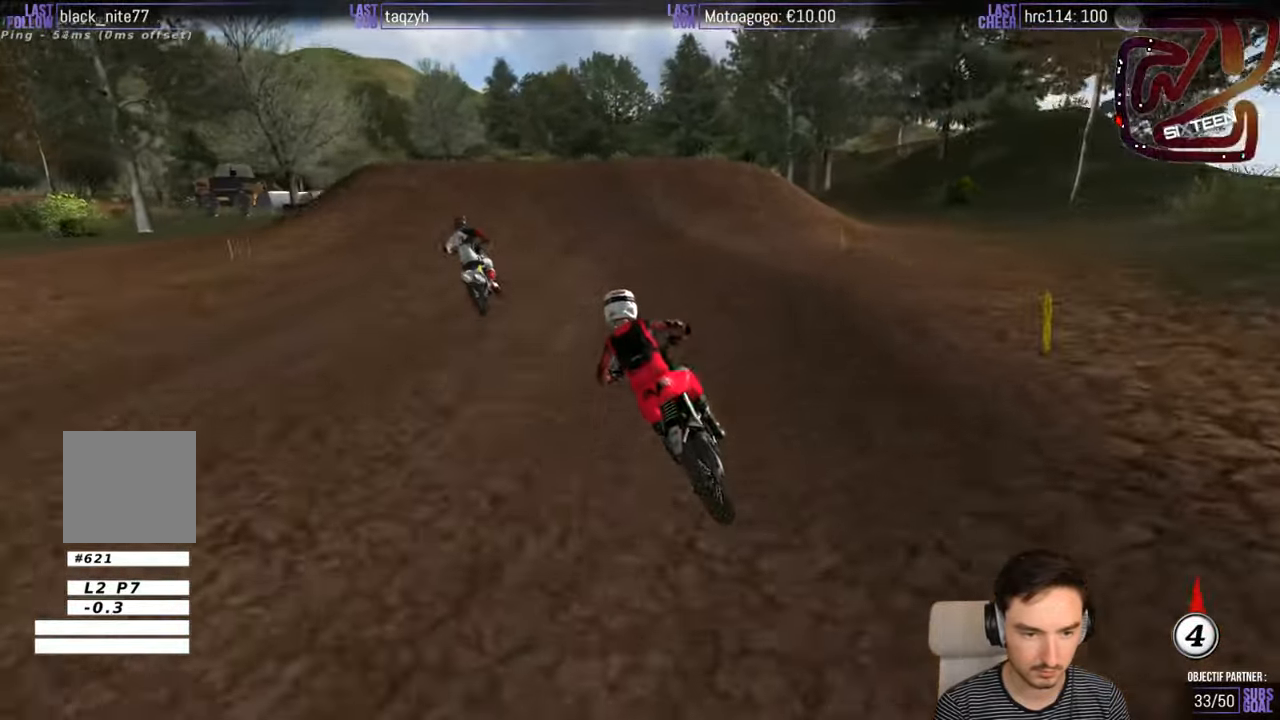
{"buttons": [], "left_stick": "right", "right_stick": "center", "events": [[33, "R2", "down"], [333, "R2", "up"], [483, "left_stick", "right"]]}
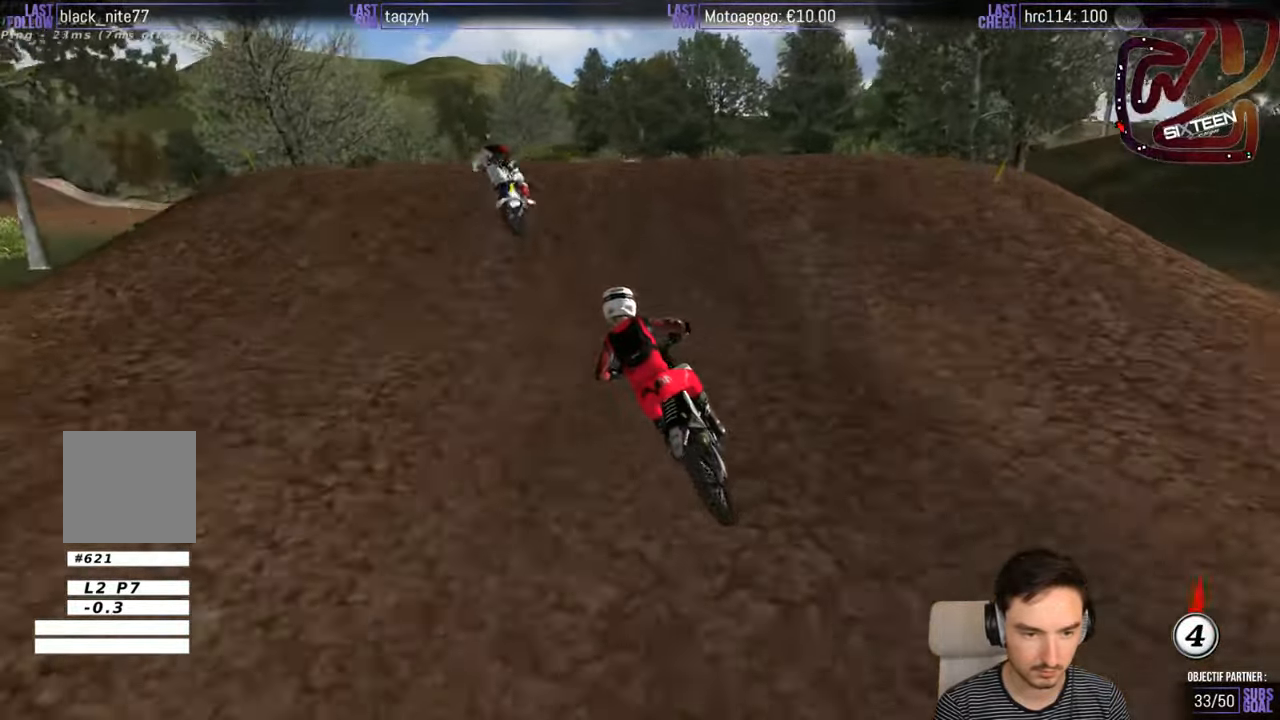
{"buttons": [], "left_stick": "down", "right_stick": "center", "events": [[100, "left_stick", "center"], [200, "A", "down"], [266, "left_stick", "down-left"], [283, "A", "up"], [350, "left_stick", "down"]]}
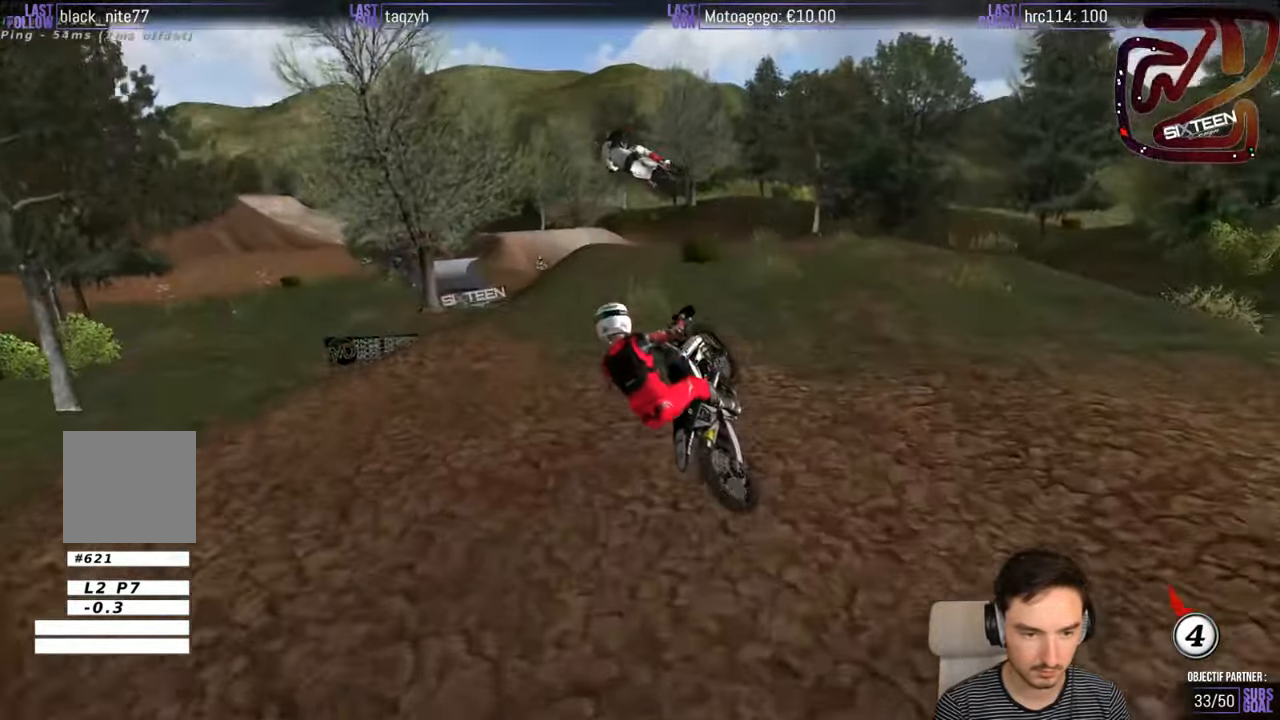
{"buttons": [], "left_stick": "down", "right_stick": "center", "events": [[300, "left_stick", "down-left"], [450, "left_stick", "down"]]}
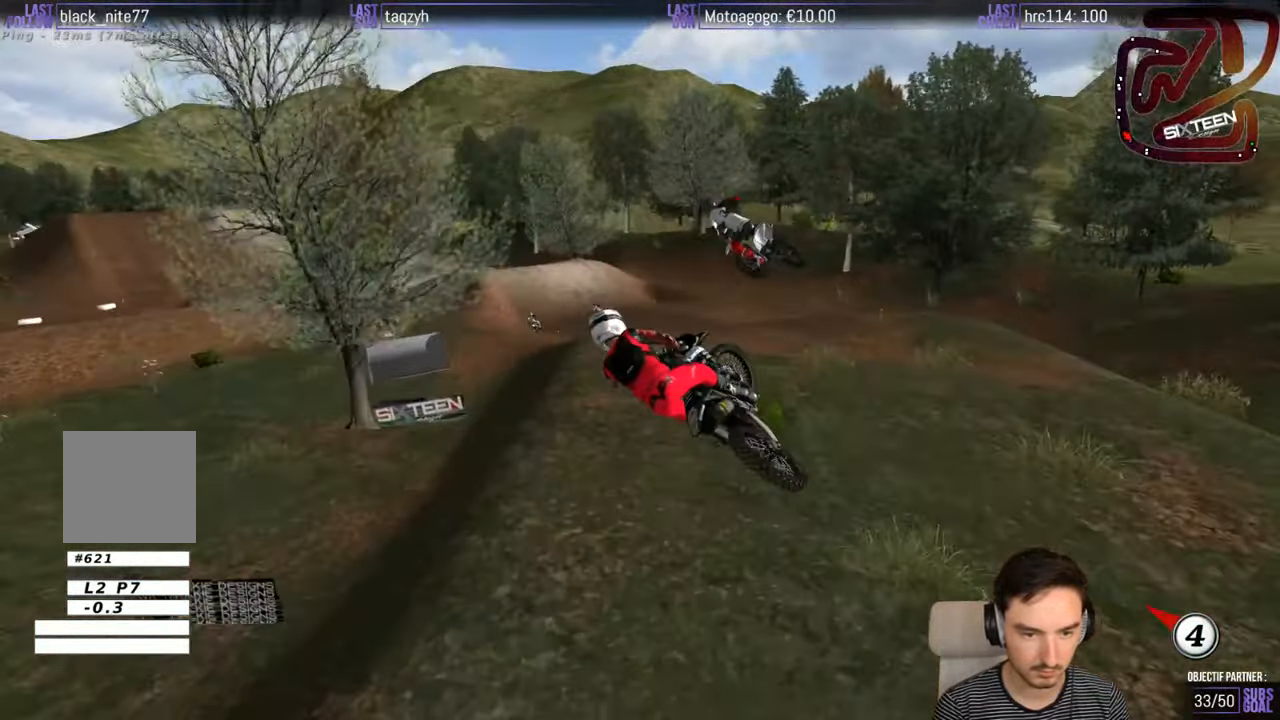
{"buttons": ["R2"], "left_stick": "down-left", "right_stick": "center", "events": [[166, "R2", "down"], [266, "R2", "up"], [266, "left_stick", "down-left"], [350, "R2", "down"], [400, "X", "down"], [500, "X", "up"]]}
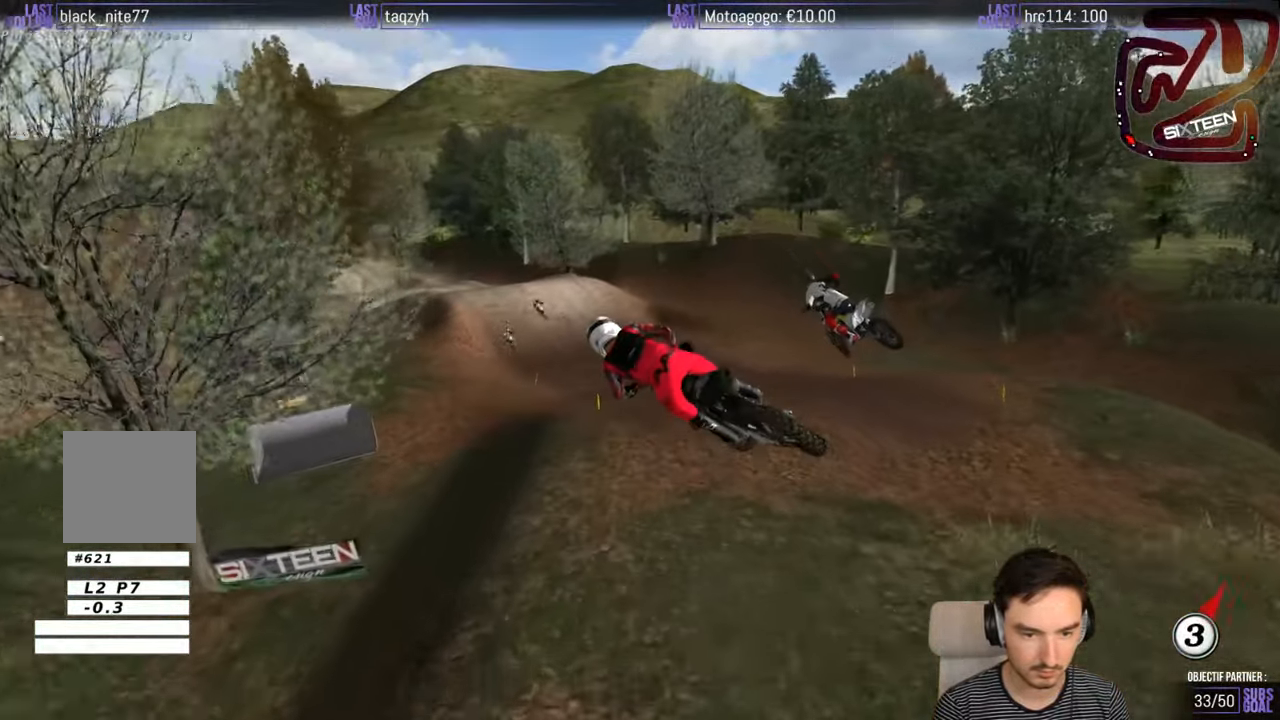
{"buttons": ["R2"], "left_stick": "down-left", "right_stick": "center", "events": []}
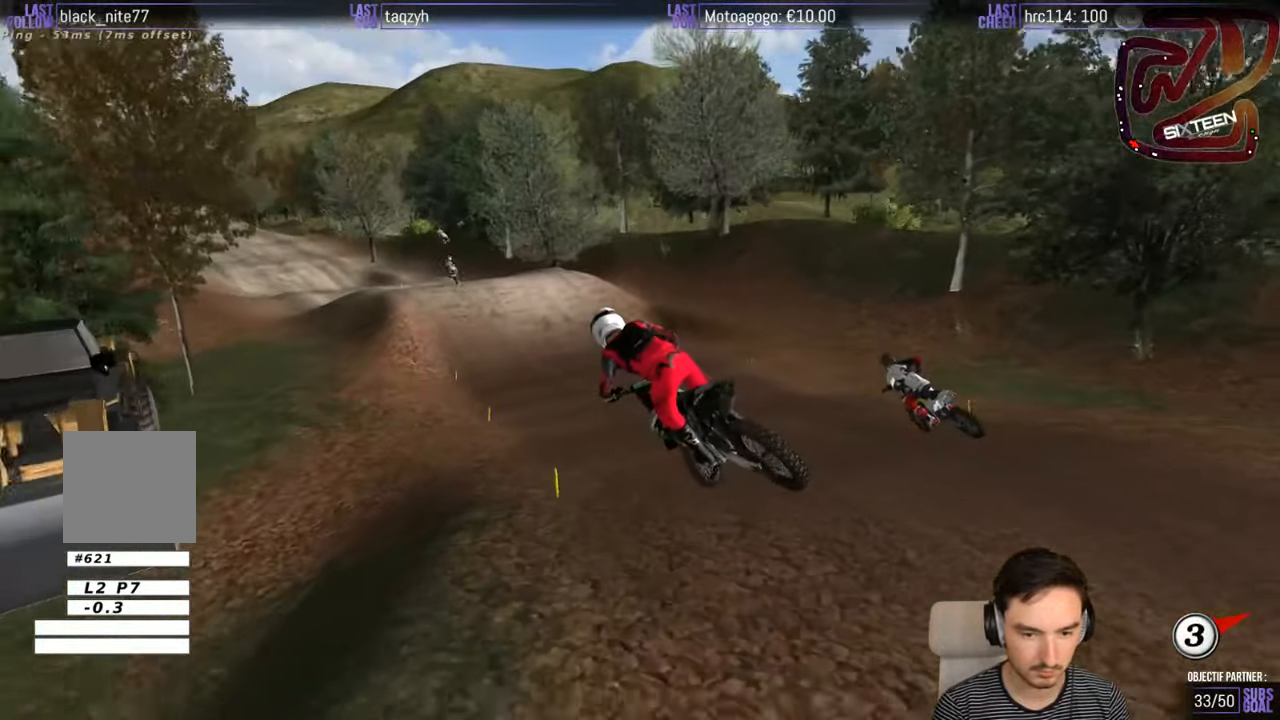
{"buttons": [], "left_stick": "center", "right_stick": "center", "events": [[166, "R2", "up"], [216, "left_stick", "center"]]}
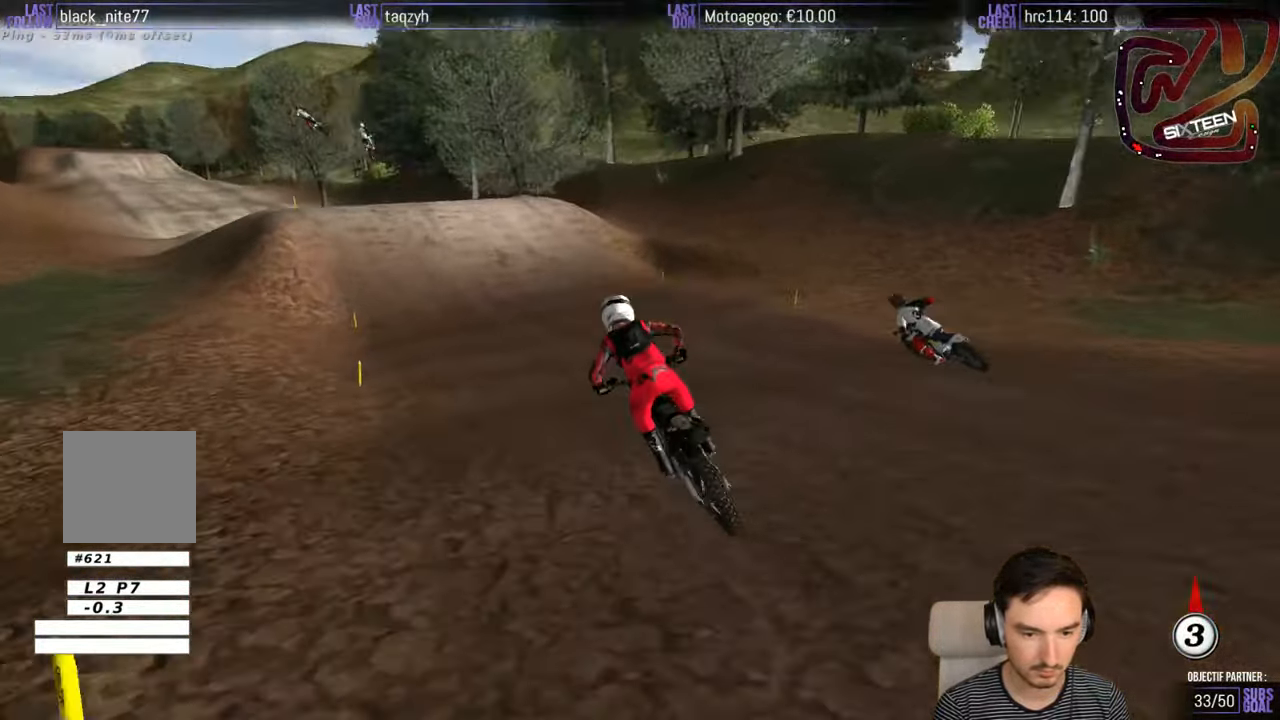
{"buttons": [], "left_stick": "center", "right_stick": "center", "events": [[216, "left_stick", "down-left"], [333, "left_stick", "center"]]}
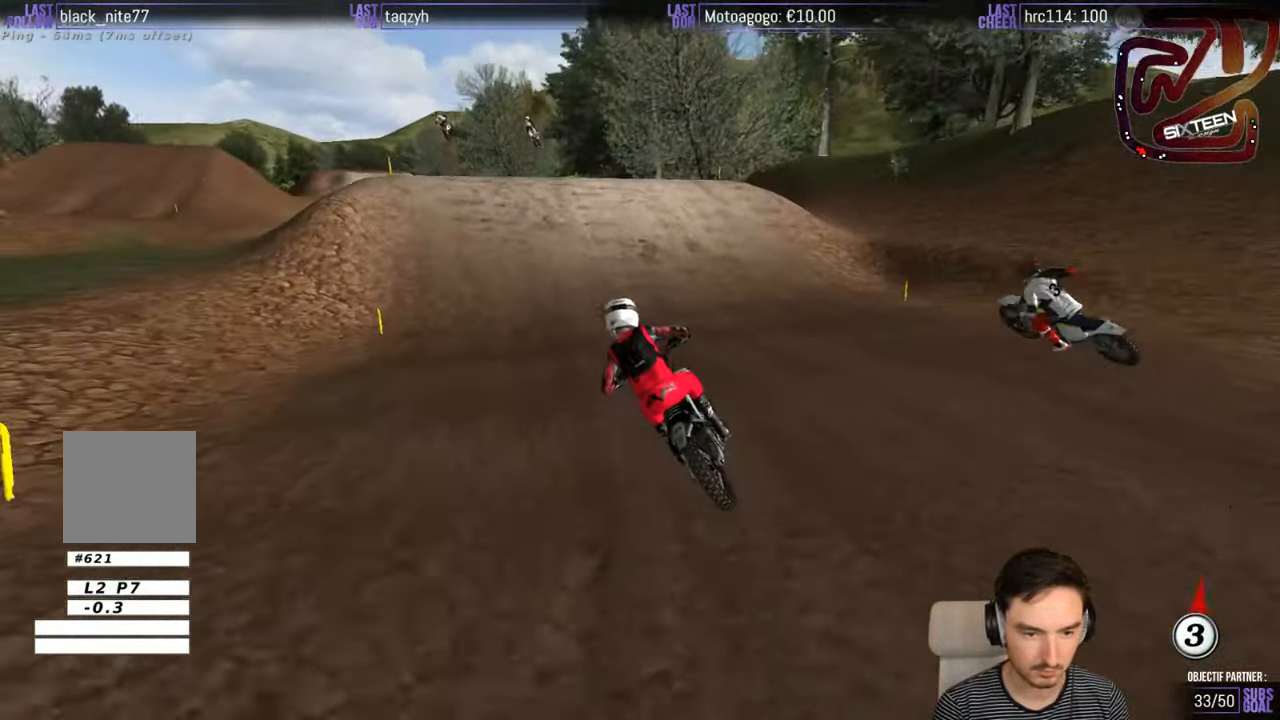
{"buttons": [], "left_stick": "right", "right_stick": "center", "events": [[16, "R2", "down"], [317, "R2", "up"], [417, "left_stick", "right"]]}
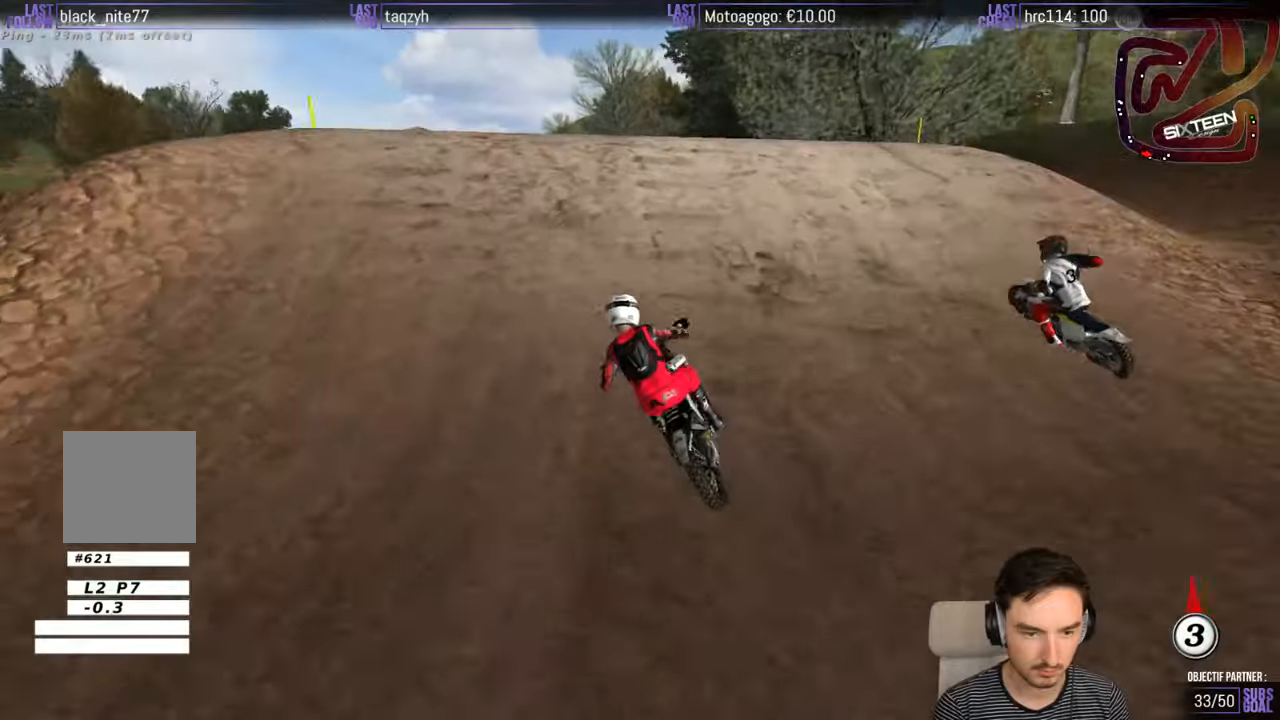
{"buttons": [], "left_stick": "down", "right_stick": "center", "events": [[150, "A", "down"], [217, "A", "up"], [233, "left_stick", "center"], [317, "left_stick", "down"]]}
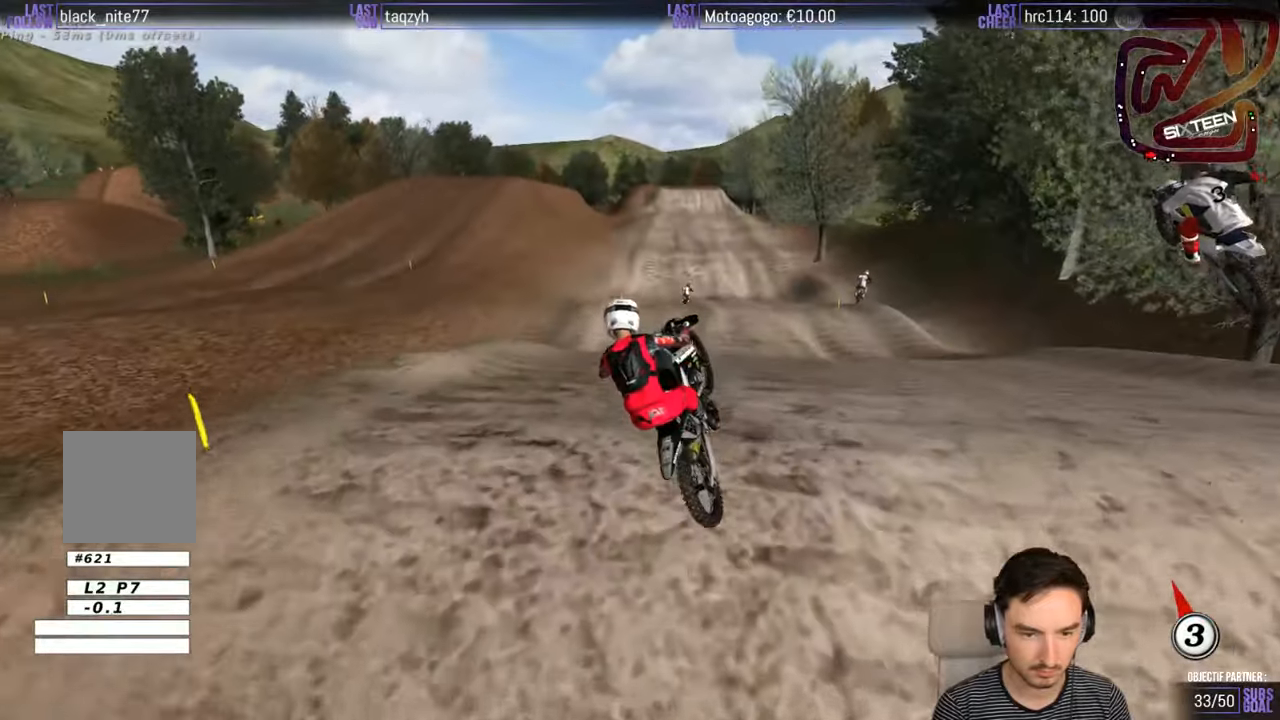
{"buttons": [], "left_stick": "down-left", "right_stick": "center", "events": [[67, "left_stick", "down-left"], [250, "R2", "down"], [317, "R2", "up"]]}
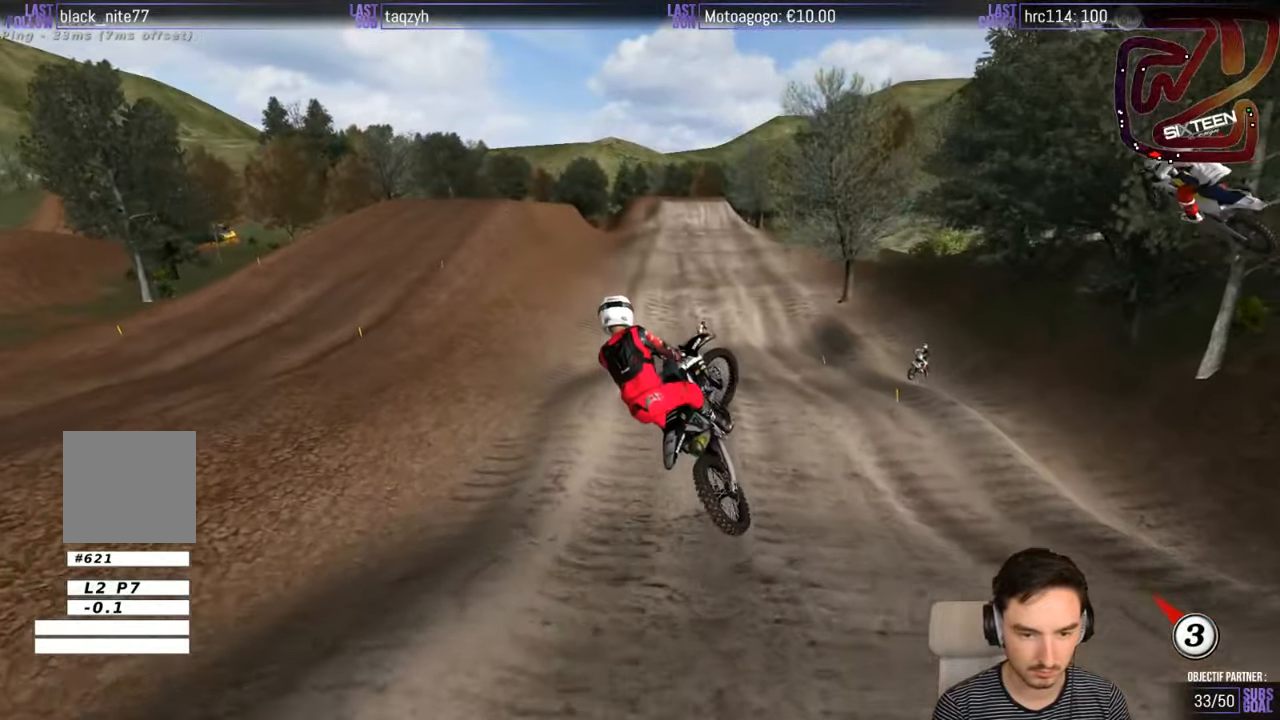
{"buttons": ["R2"], "left_stick": "down", "right_stick": "center", "events": [[217, "R2", "down"], [433, "left_stick", "down"]]}
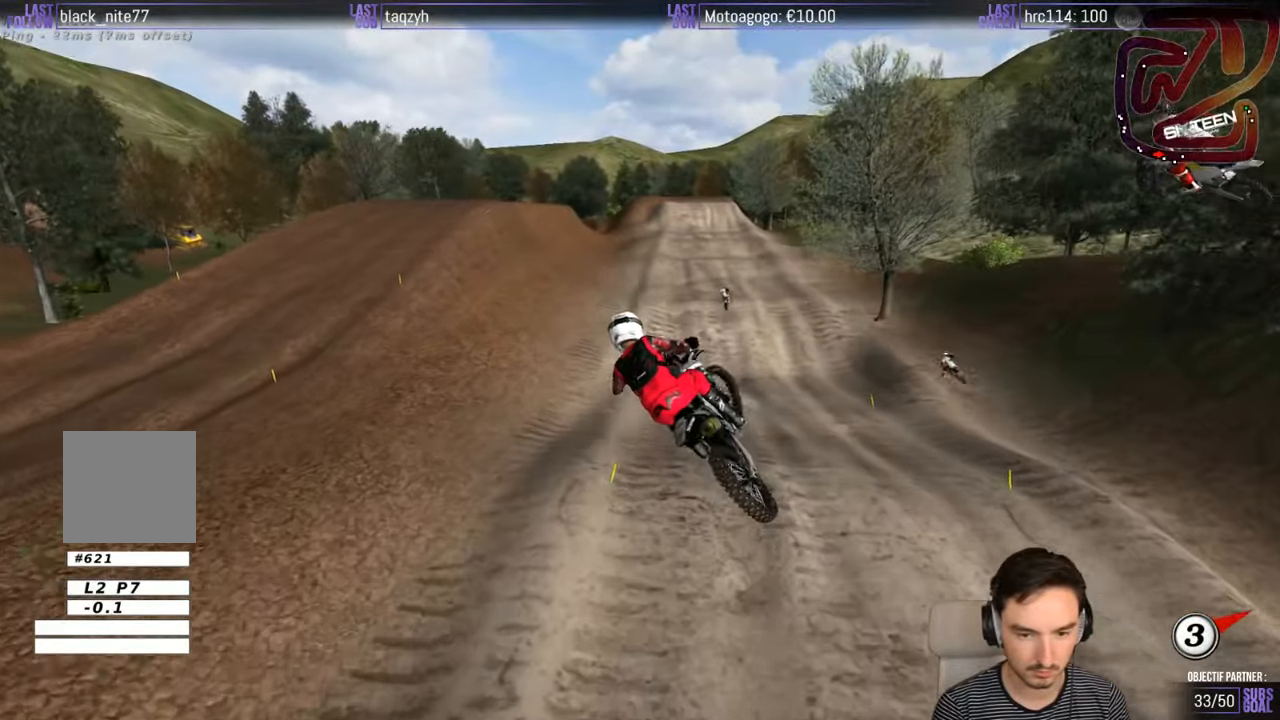
{"buttons": ["R2"], "left_stick": "up", "right_stick": "center", "events": [[17, "left_stick", "down-right"], [117, "left_stick", "up-right"], [367, "left_stick", "up"]]}
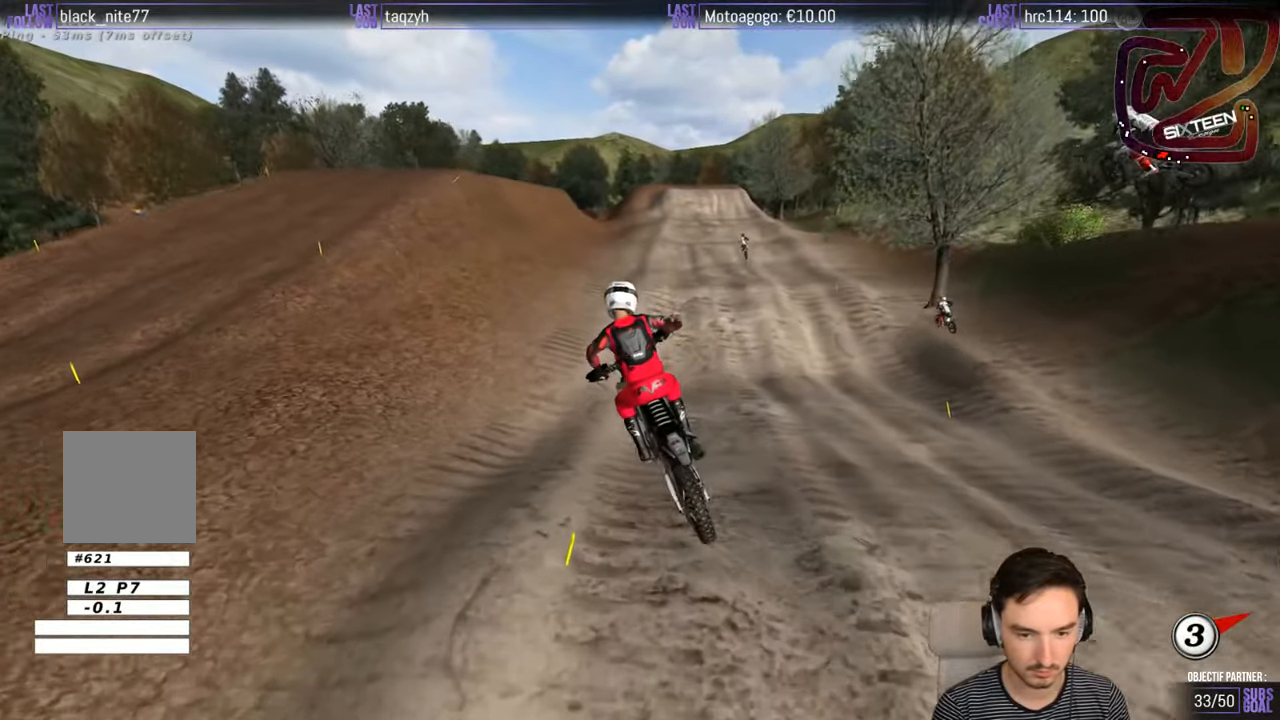
{"buttons": ["R2"], "left_stick": "down", "right_stick": "center", "events": [[83, "left_stick", "up-left"], [183, "left_stick", "center"], [417, "left_stick", "down-right"], [483, "left_stick", "down"]]}
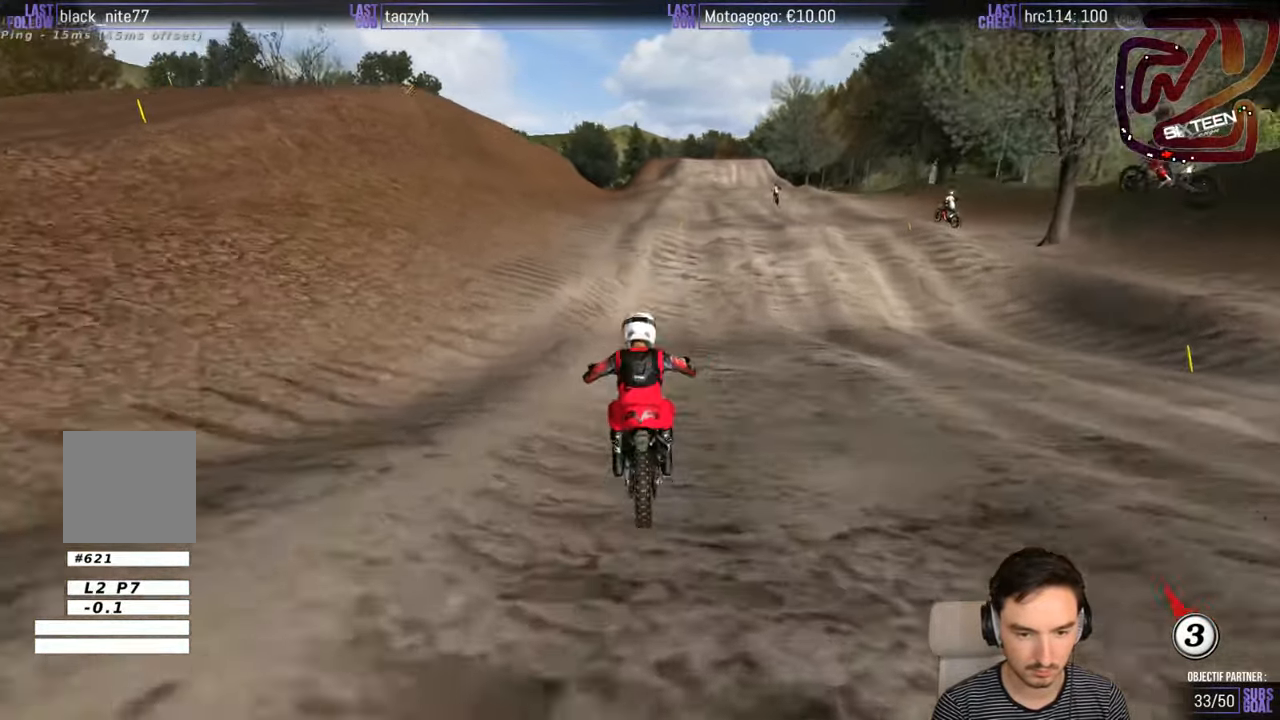
{"buttons": ["R2"], "left_stick": "center", "right_stick": "center", "events": [[183, "left_stick", "center"]]}
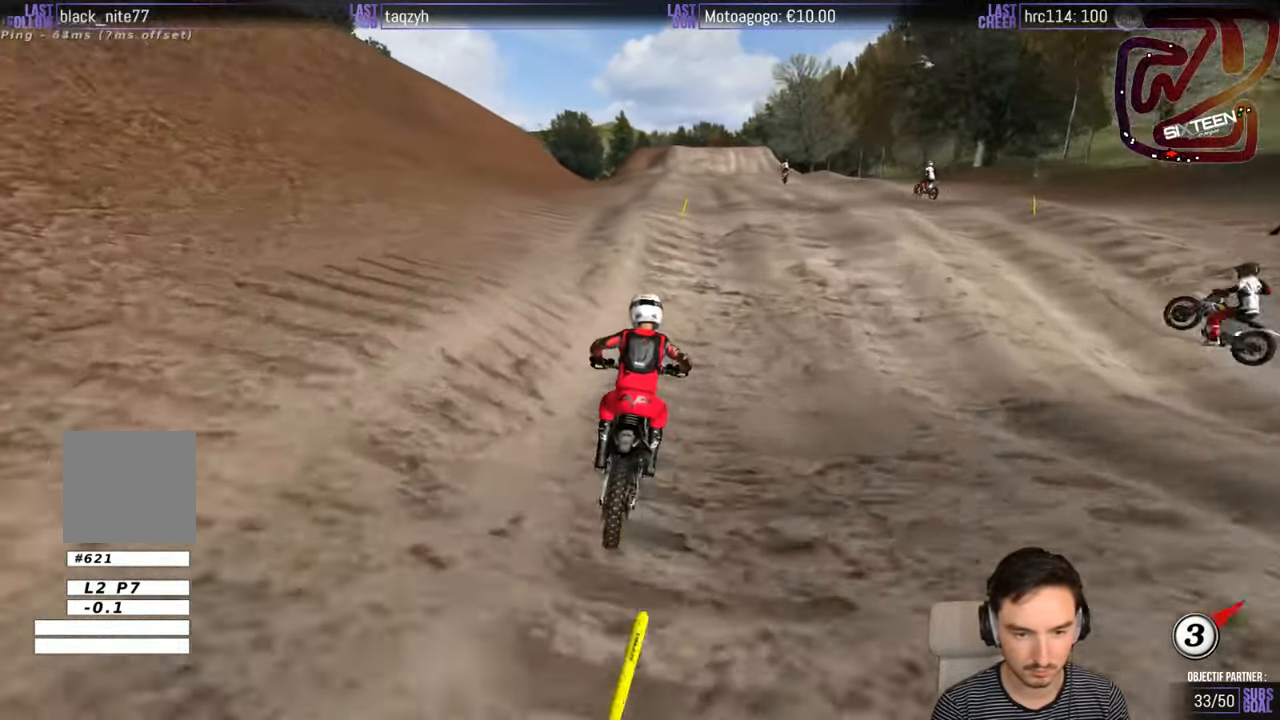
{"buttons": ["R2"], "left_stick": "center", "right_stick": "center", "events": [[283, "left_stick", "down"], [433, "left_stick", "center"]]}
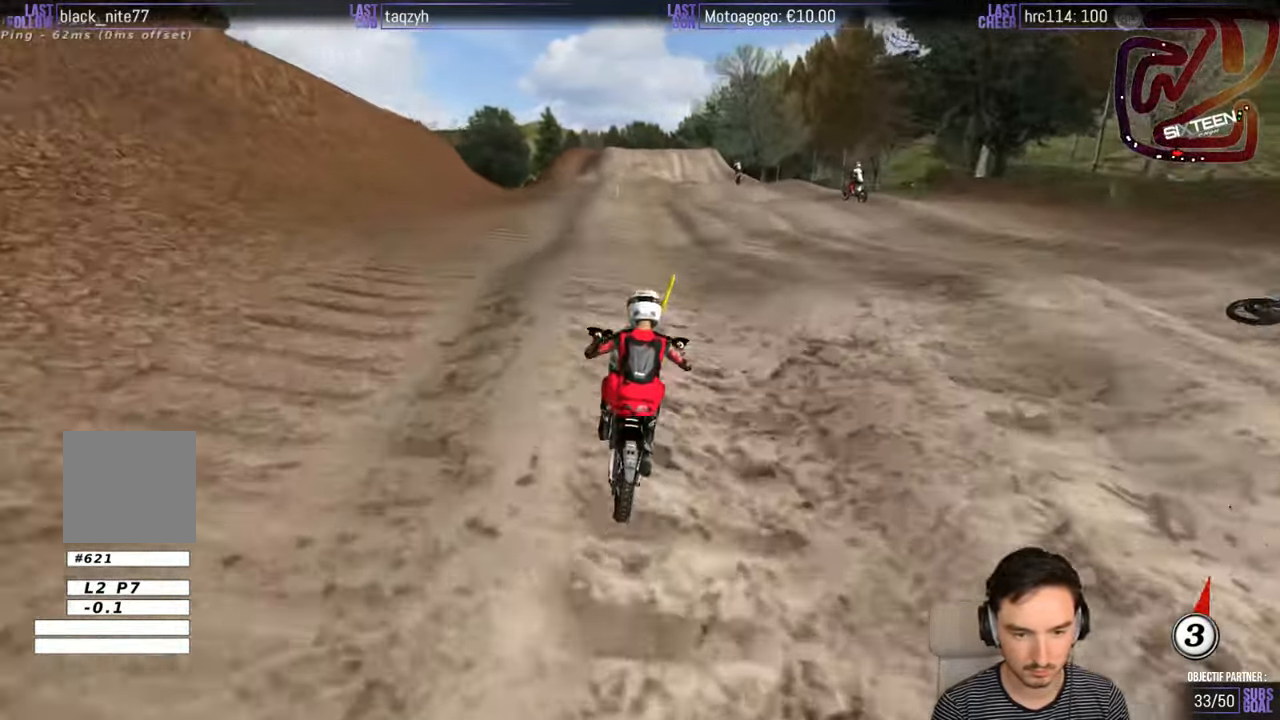
{"buttons": ["R2"], "left_stick": "down-right", "right_stick": "center", "events": [[283, "left_stick", "down"], [333, "left_stick", "down-right"]]}
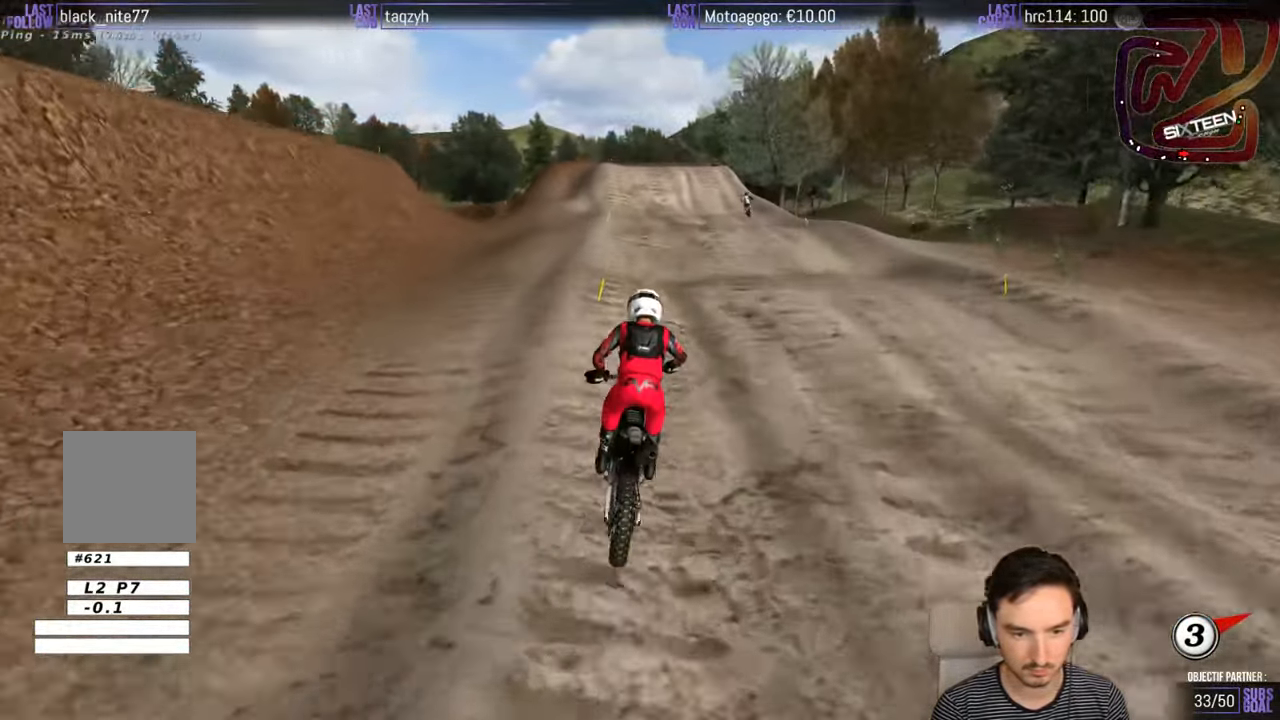
{"buttons": ["R2"], "left_stick": "center", "right_stick": "center", "events": [[100, "left_stick", "down-left"], [283, "left_stick", "center"]]}
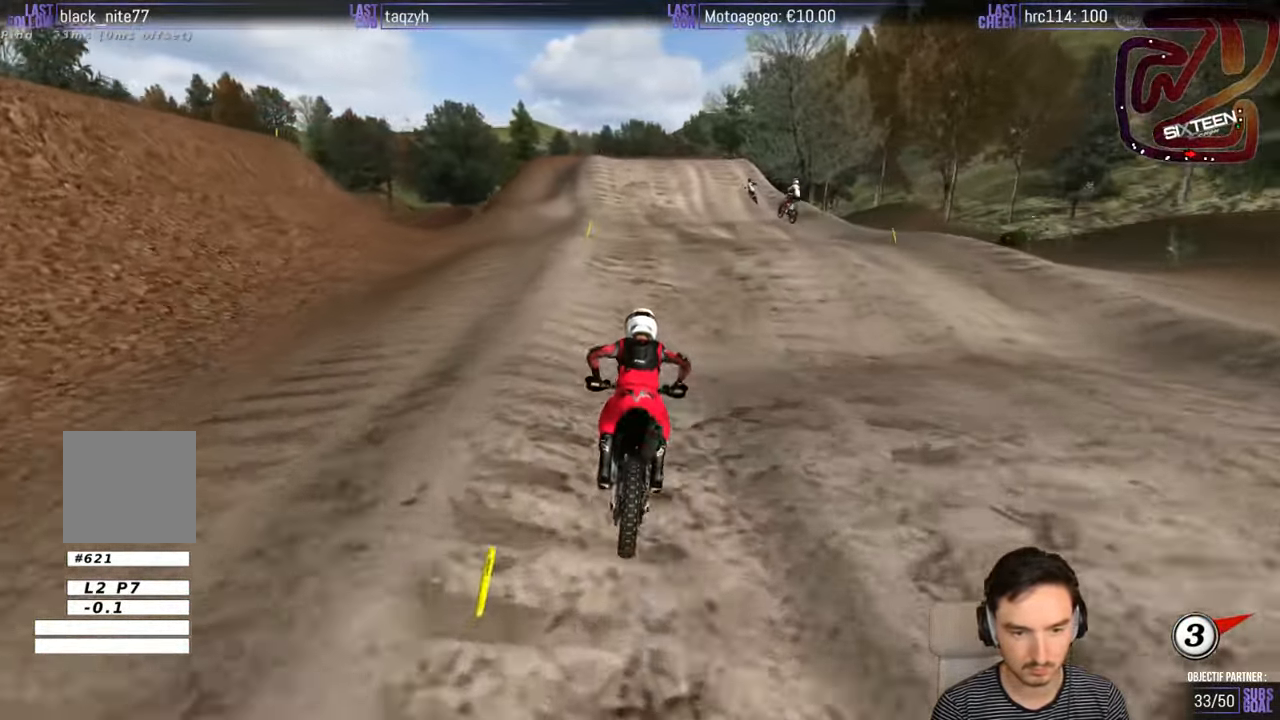
{"buttons": ["R2"], "left_stick": "down", "right_stick": "center", "events": [[33, "left_stick", "down-left"], [133, "left_stick", "center"], [450, "left_stick", "down"]]}
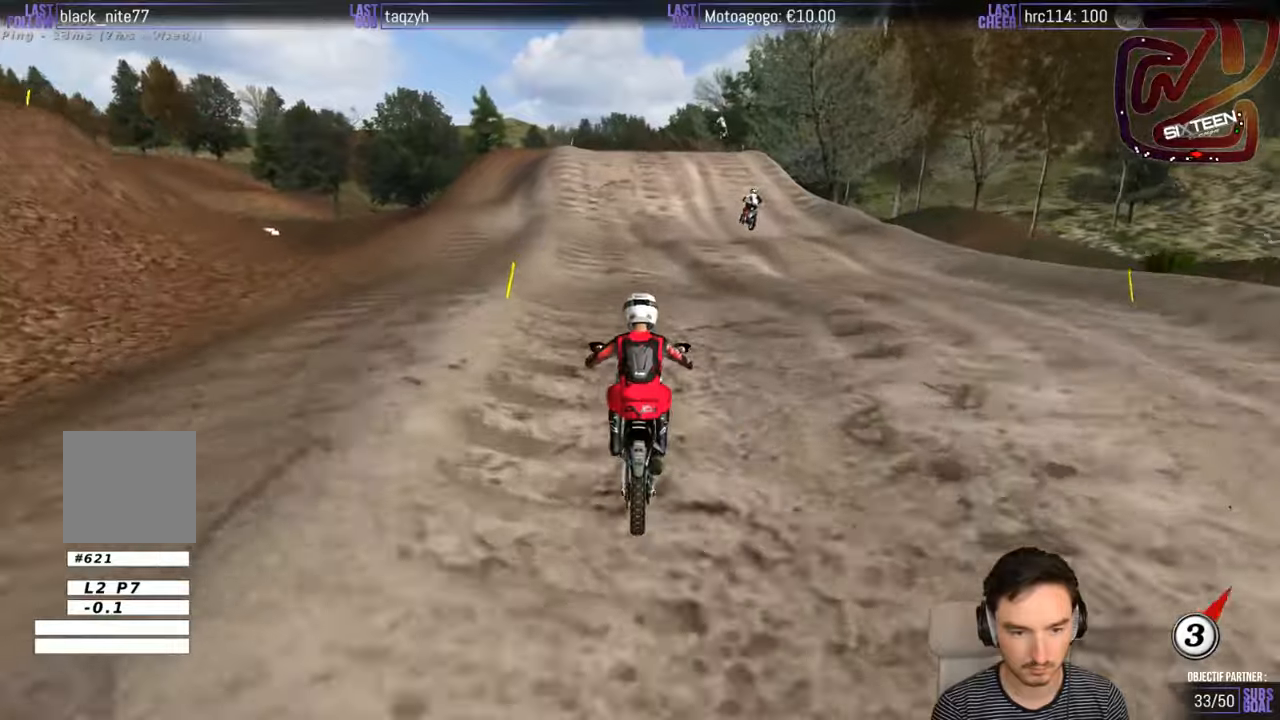
{"buttons": ["R2"], "left_stick": "center", "right_stick": "center", "events": [[84, "left_stick", "center"]]}
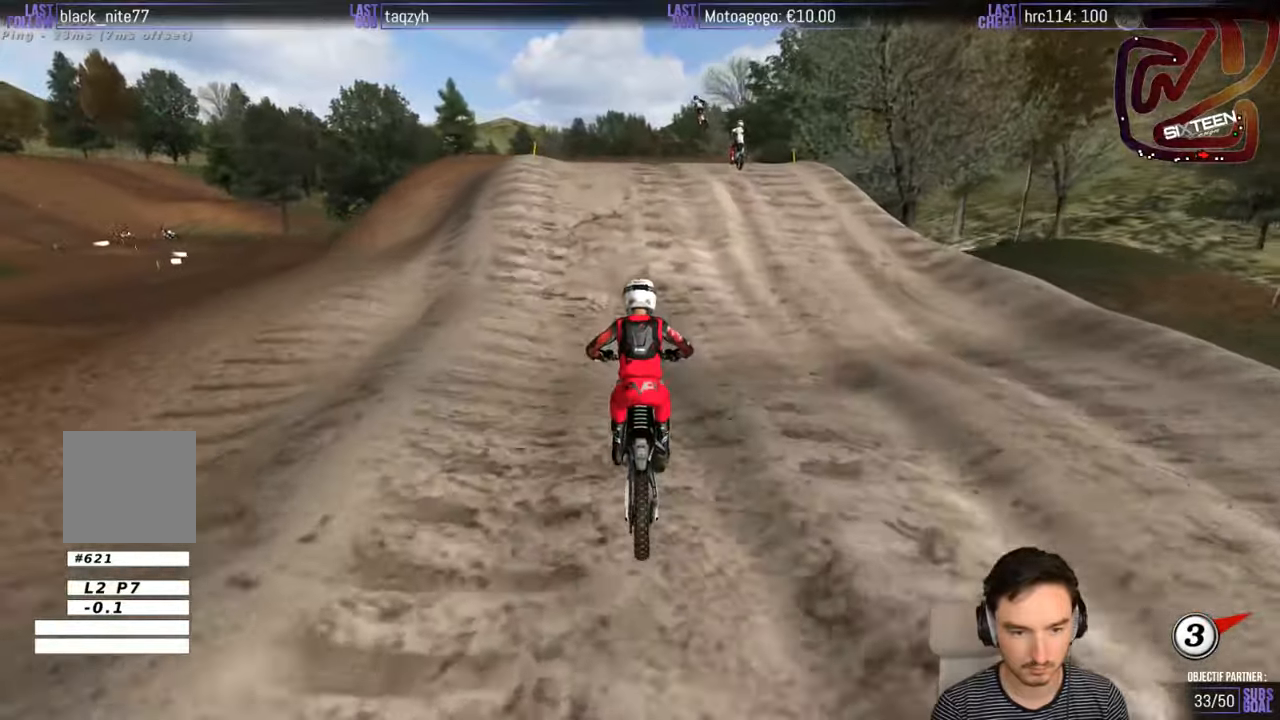
{"buttons": [], "left_stick": "down-left", "right_stick": "center", "events": [[317, "left_stick", "down-left"], [384, "R2", "up"]]}
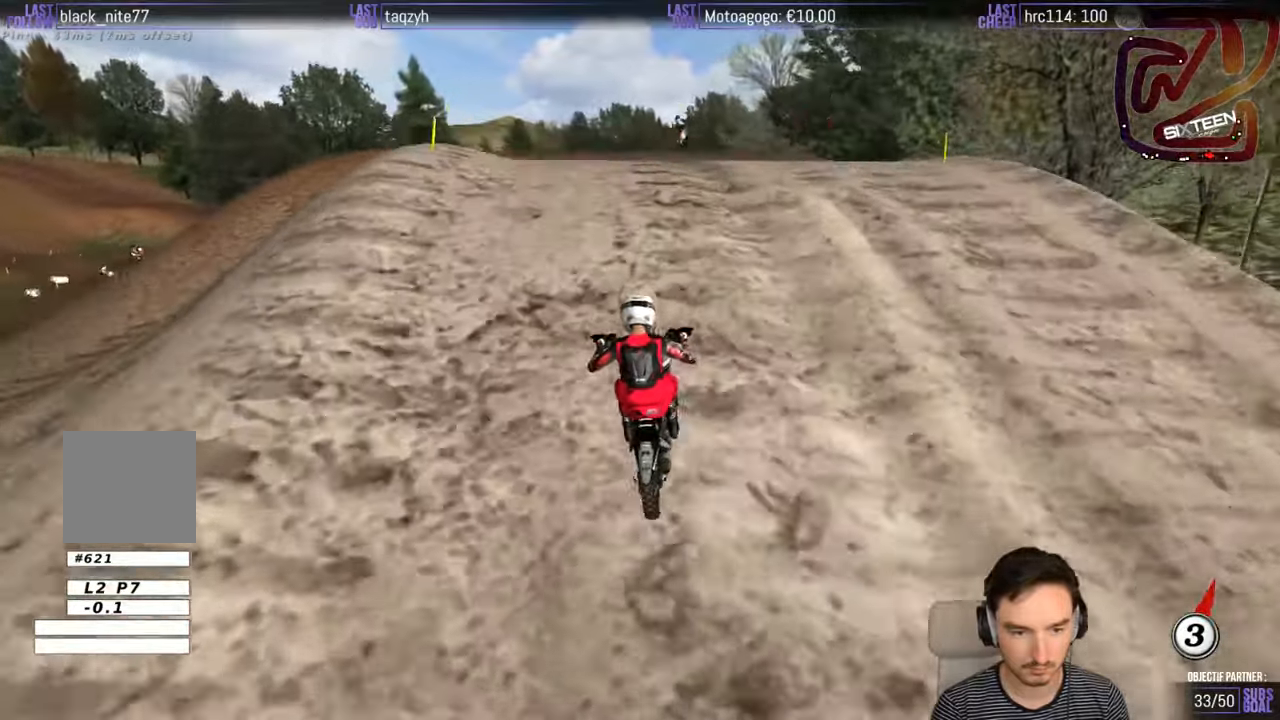
{"buttons": [], "left_stick": "down", "right_stick": "center", "events": [[234, "left_stick", "down"], [250, "R2", "down"], [367, "R2", "up"]]}